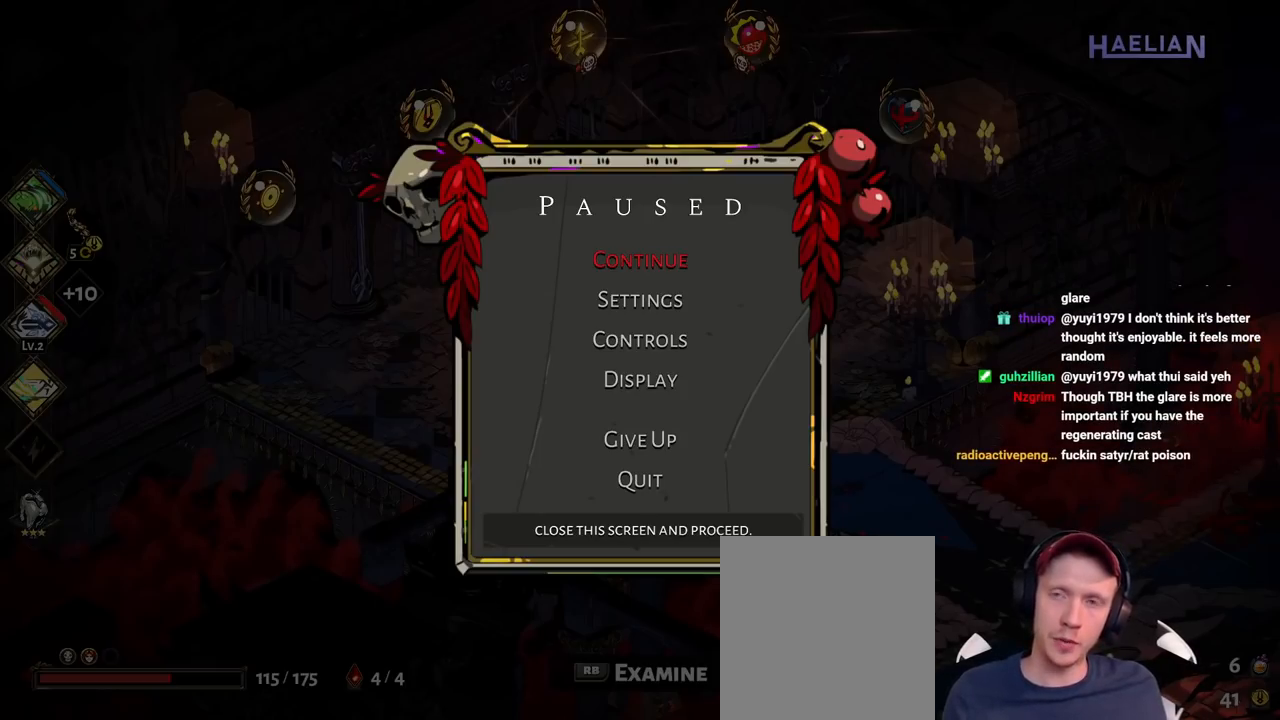
Gameplay with a controller (Xbox layout); each line is a JSON object with the inputs held at the frame after it. "button_events" lists button changes between this image and that frame as [ms after this image, input, new state], when the widget could be followed in between (sticks are given only as held states). Not read: L3 R3.
{"buttons": ["START"], "left_stick": "center", "right_stick": "center", "button_events": [[367, "START", "down"]]}
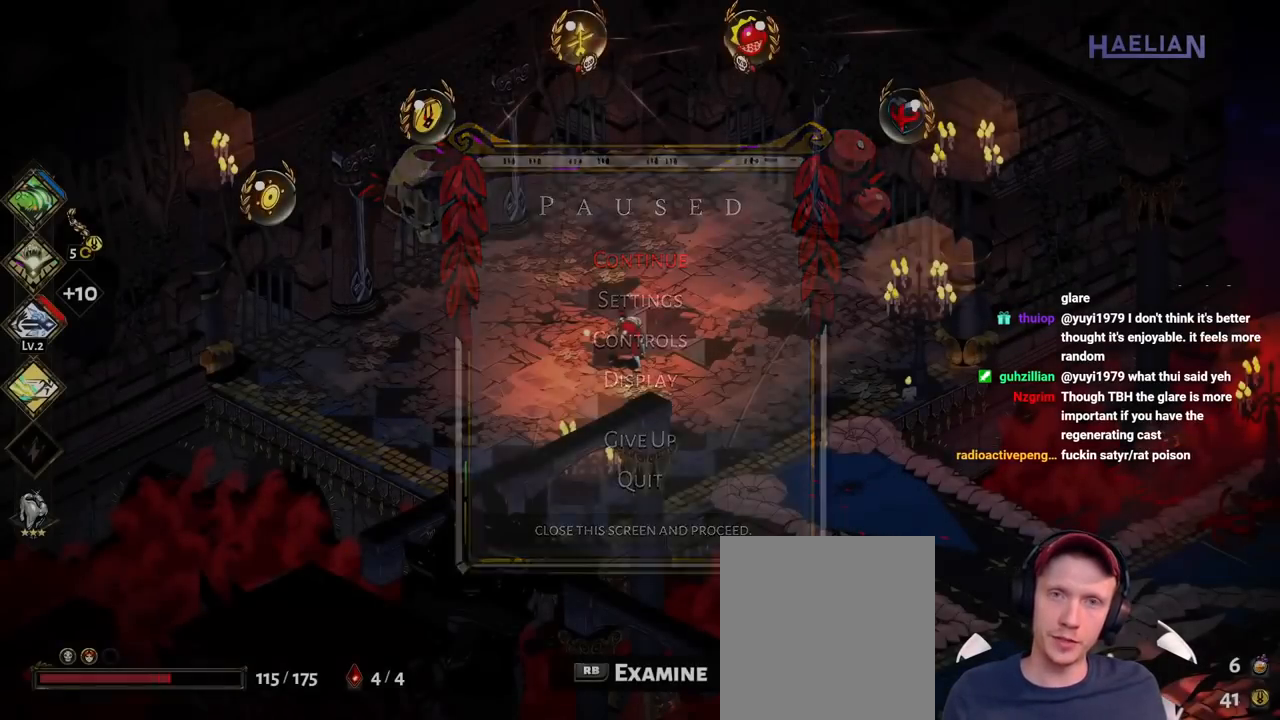
{"buttons": [], "left_stick": "left", "right_stick": "center", "button_events": [[17, "START", "up"]]}
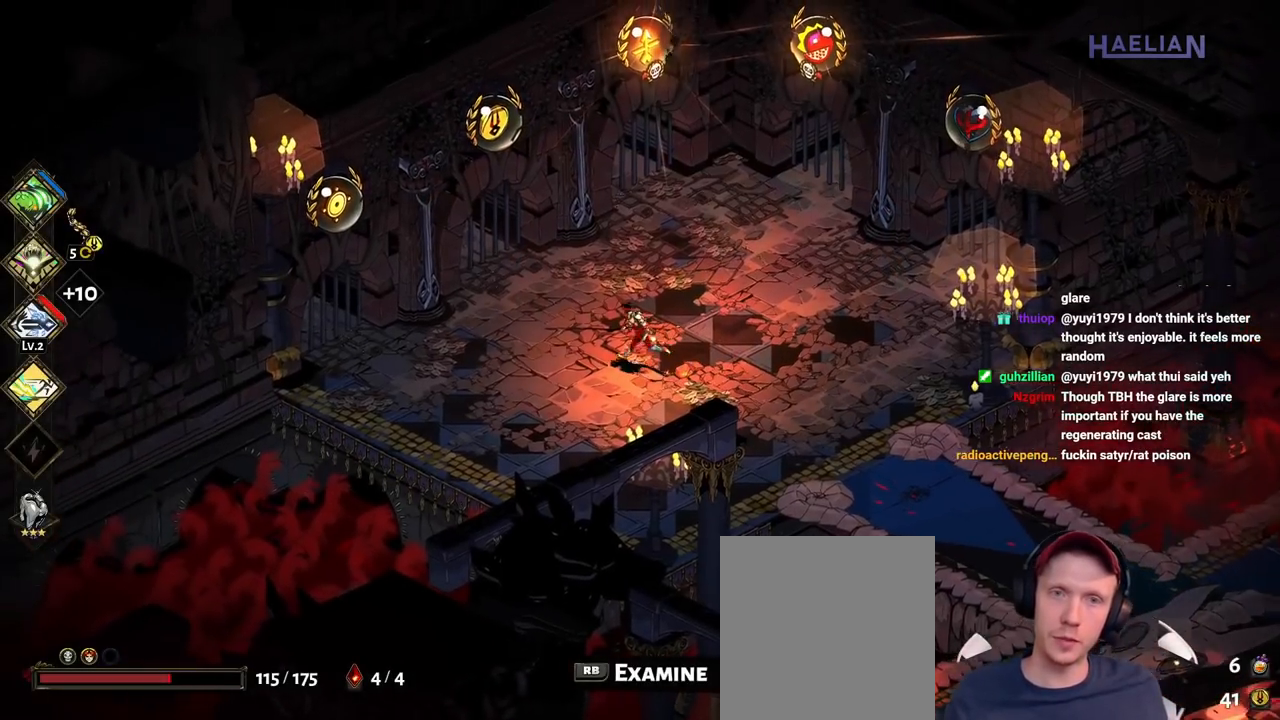
{"buttons": [], "left_stick": "right", "right_stick": "center", "button_events": []}
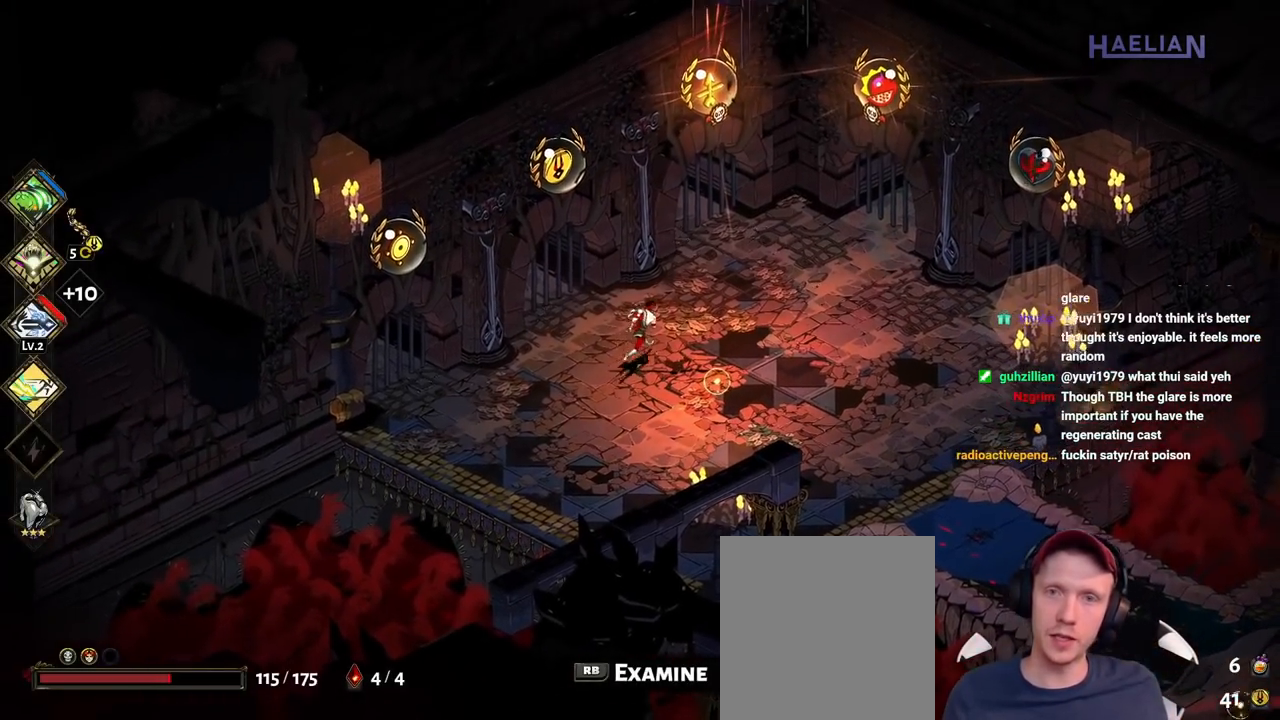
{"buttons": [], "left_stick": "left", "right_stick": "center", "button_events": []}
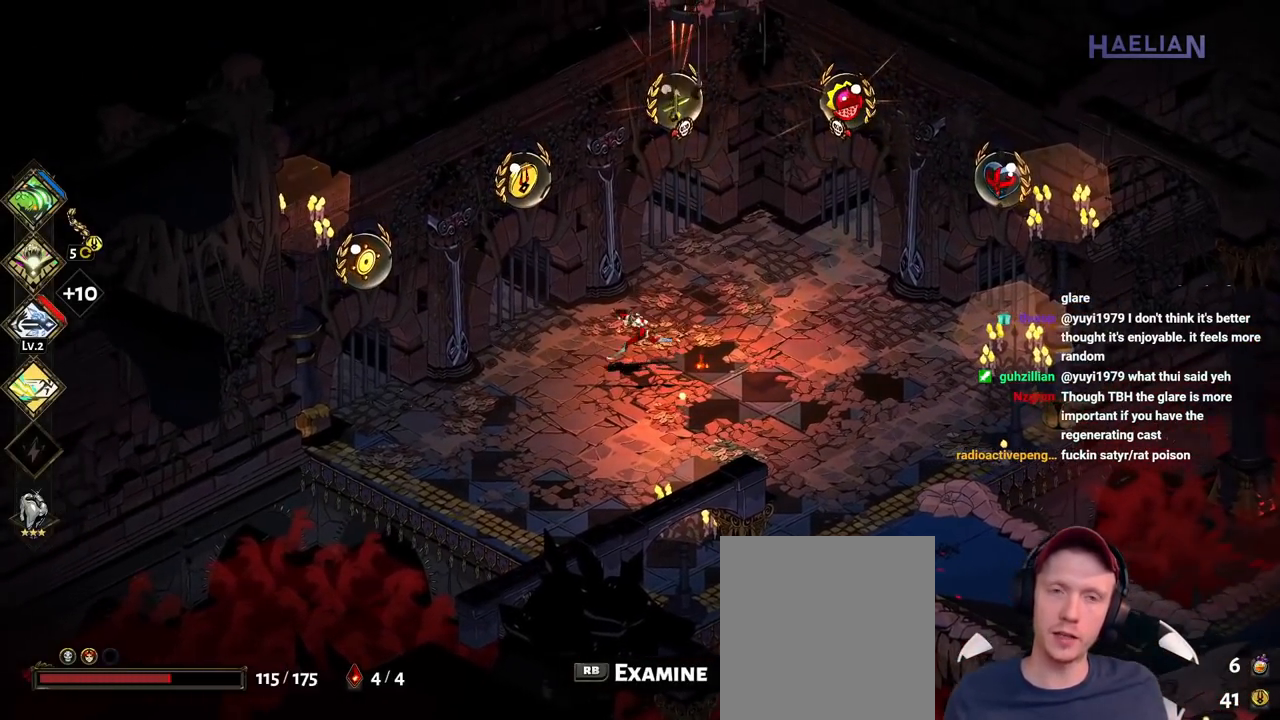
{"buttons": [], "left_stick": "up-right", "right_stick": "center", "button_events": [[150, "A", "down"], [283, "A", "up"]]}
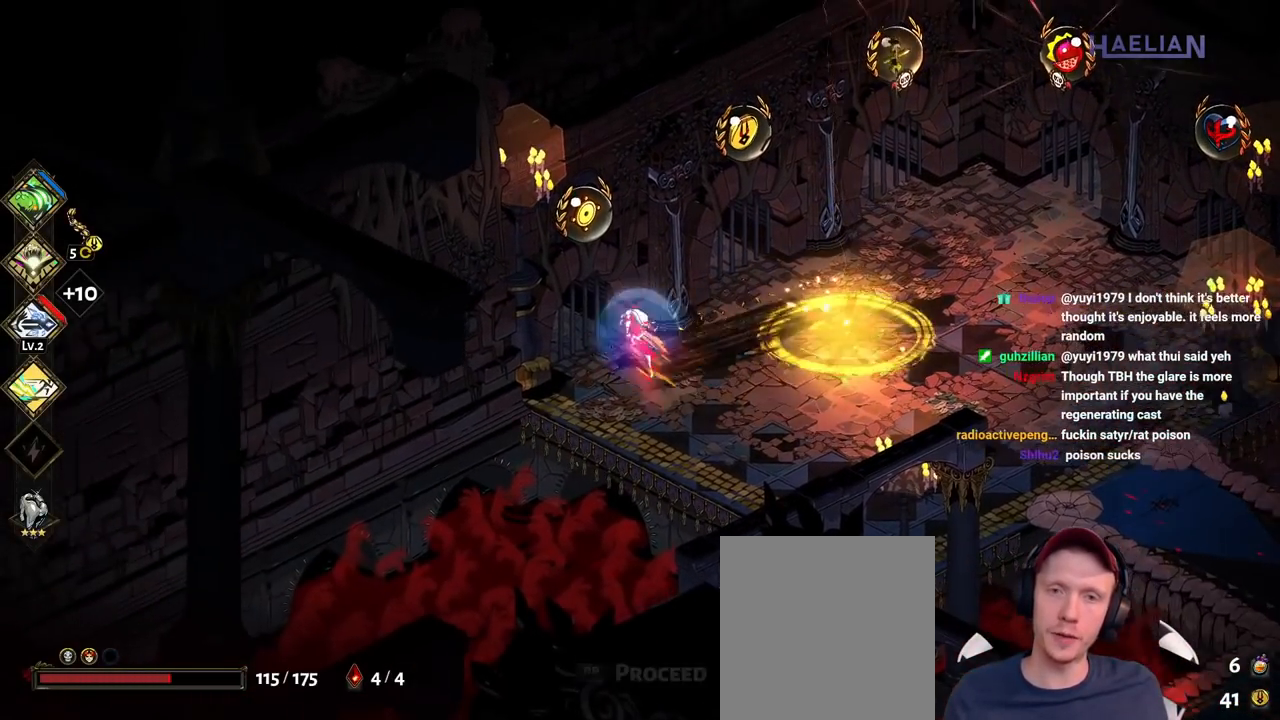
{"buttons": [], "left_stick": "down-right", "right_stick": "center", "button_events": []}
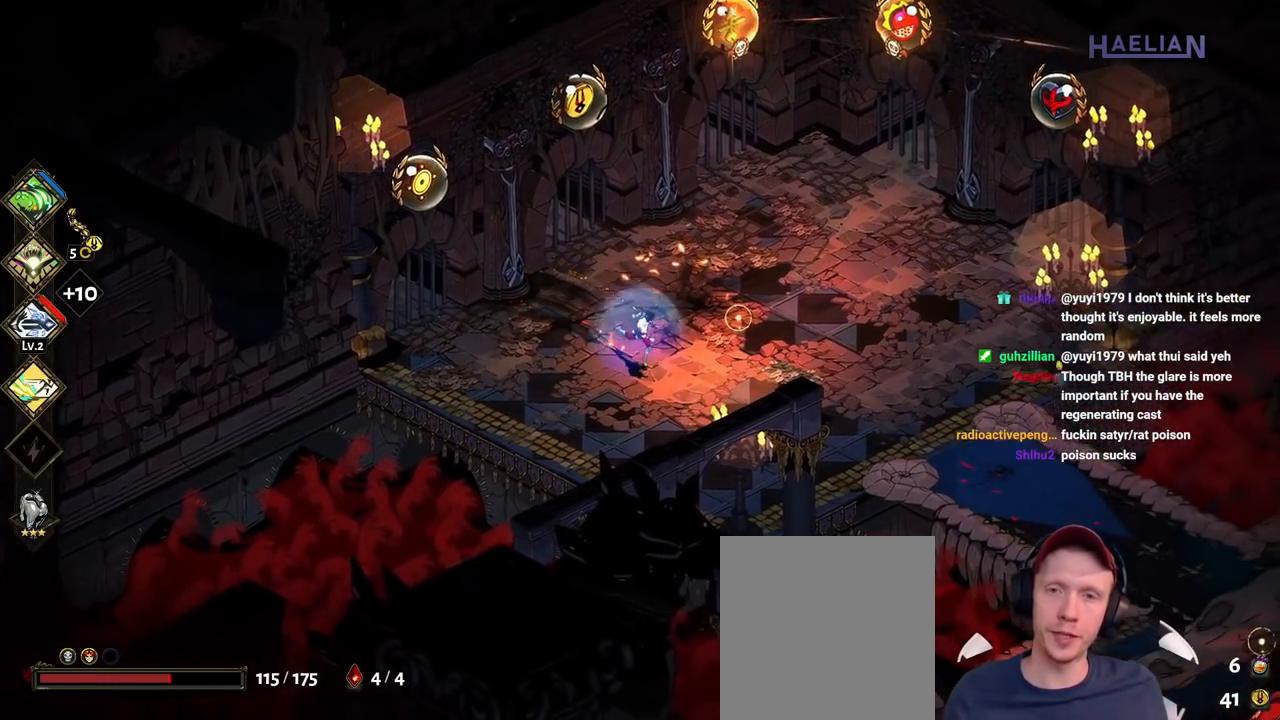
{"buttons": [], "left_stick": "right", "right_stick": "center", "button_events": [[367, "A", "down"], [433, "A", "up"]]}
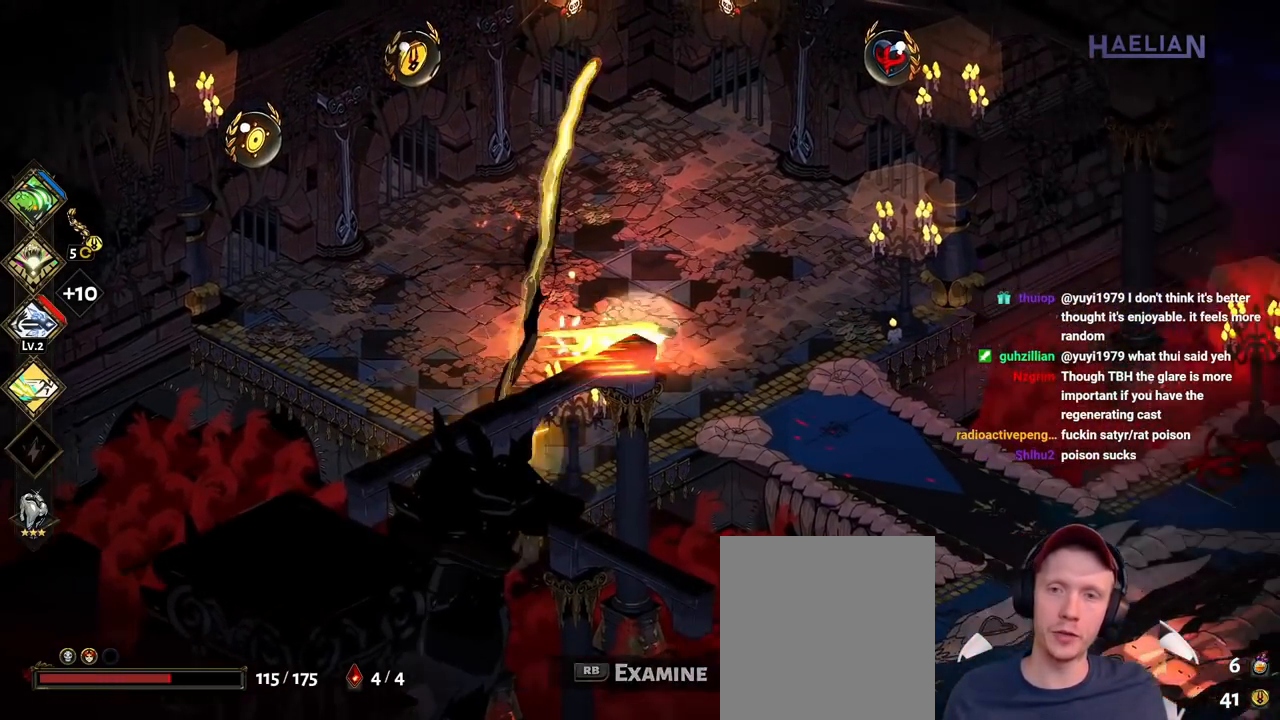
{"buttons": ["A"], "left_stick": "down-right", "right_stick": "center", "button_events": [[467, "A", "down"]]}
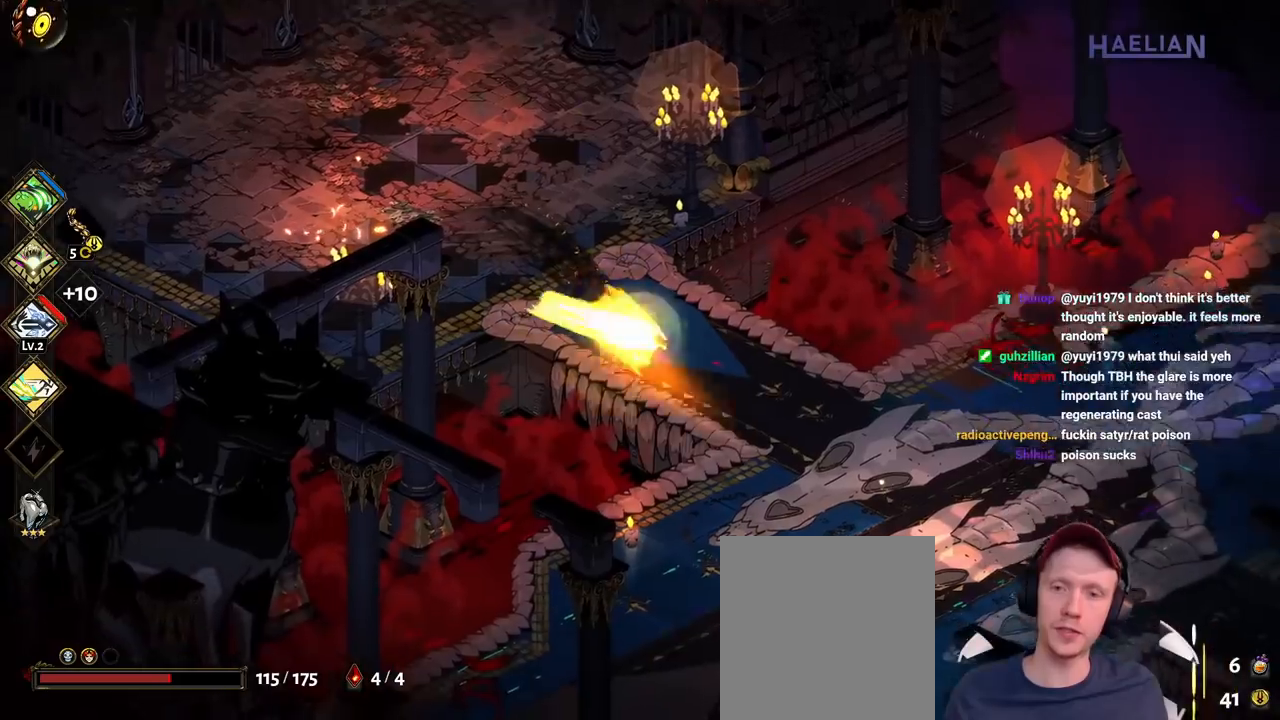
{"buttons": [], "left_stick": "right", "right_stick": "center", "button_events": [[83, "A", "up"], [167, "A", "down"], [317, "A", "up"]]}
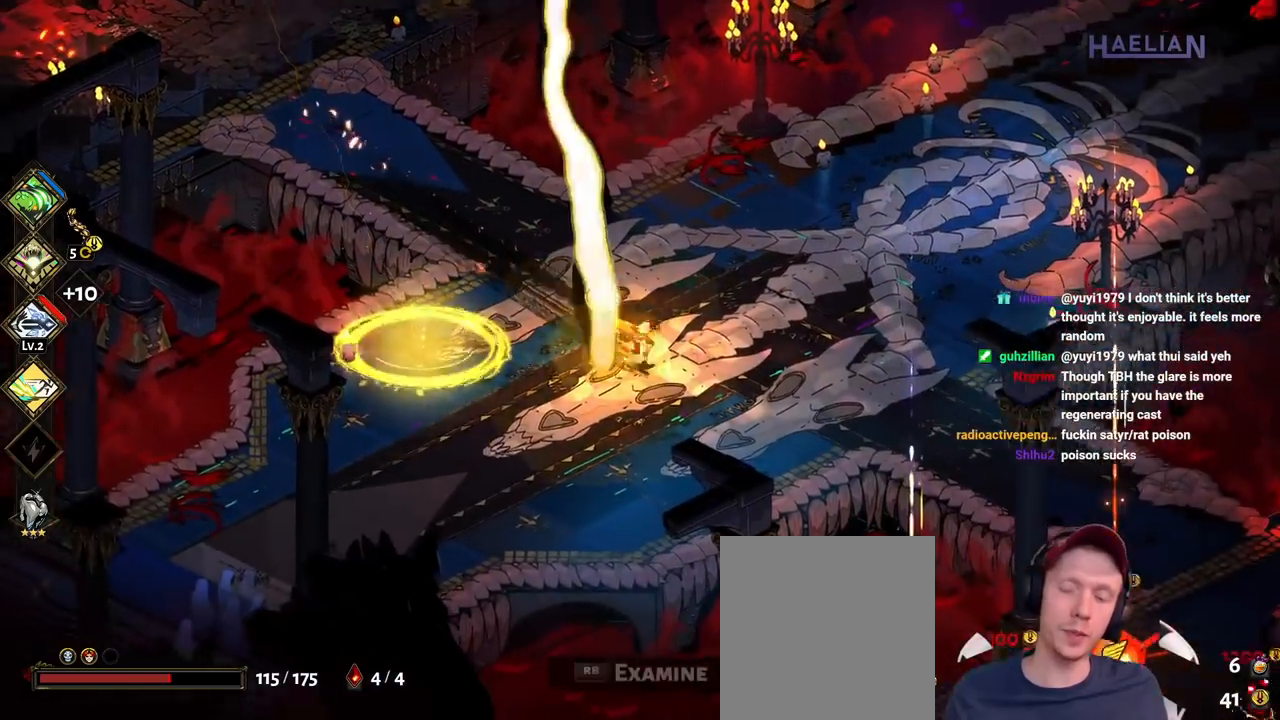
{"buttons": ["R2"], "left_stick": "down-right", "right_stick": "center"}
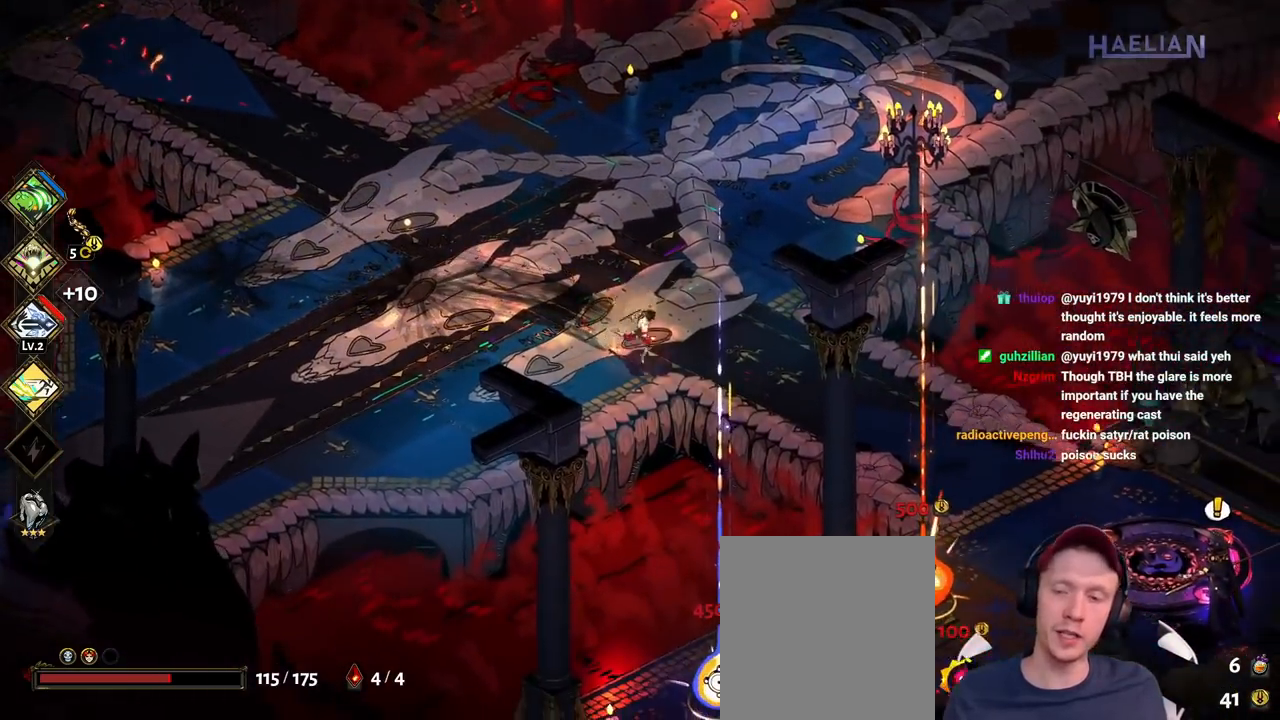
{"buttons": [], "left_stick": "down-right", "right_stick": "center"}
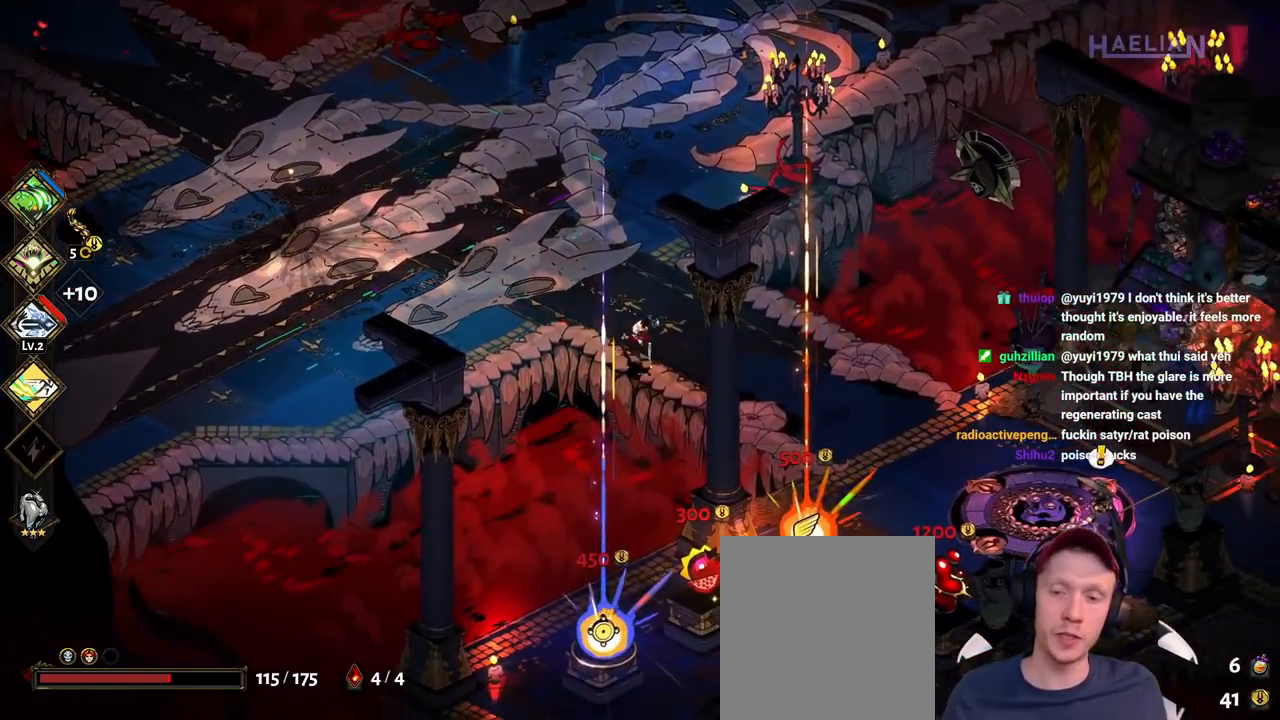
{"buttons": [], "left_stick": "down", "right_stick": "center", "button_events": []}
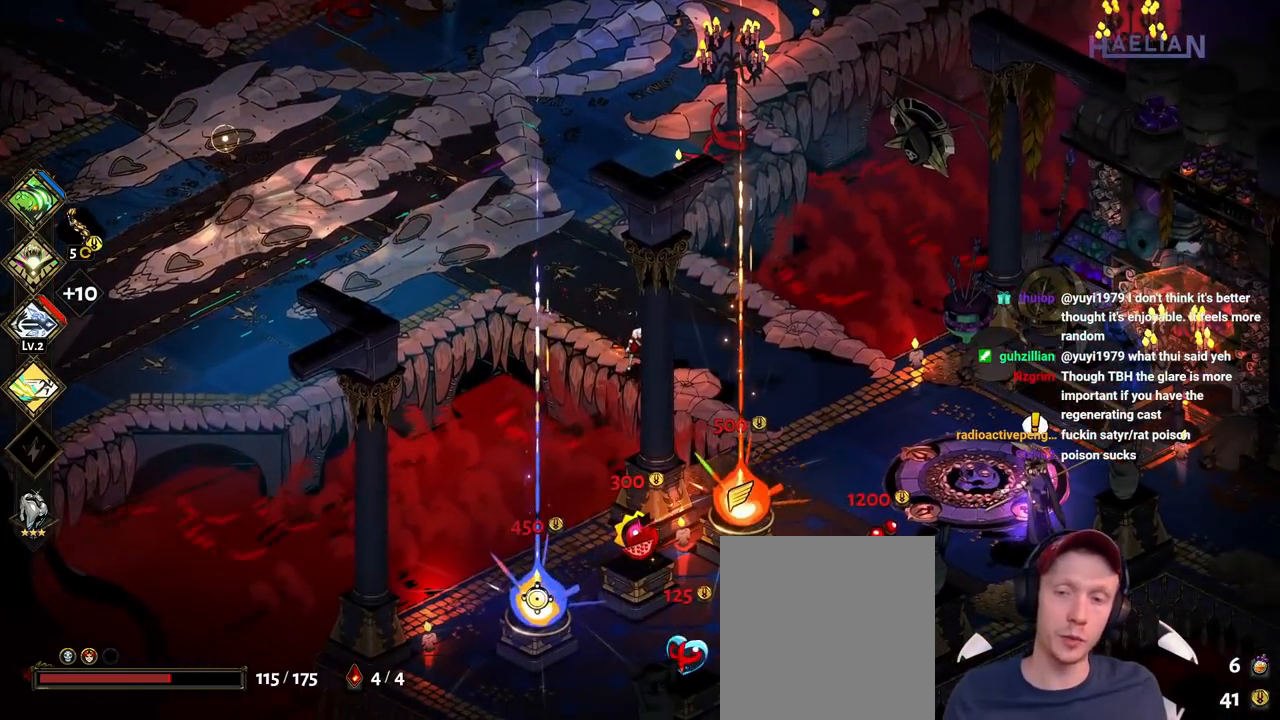
{"buttons": [], "left_stick": "left", "right_stick": "center", "button_events": []}
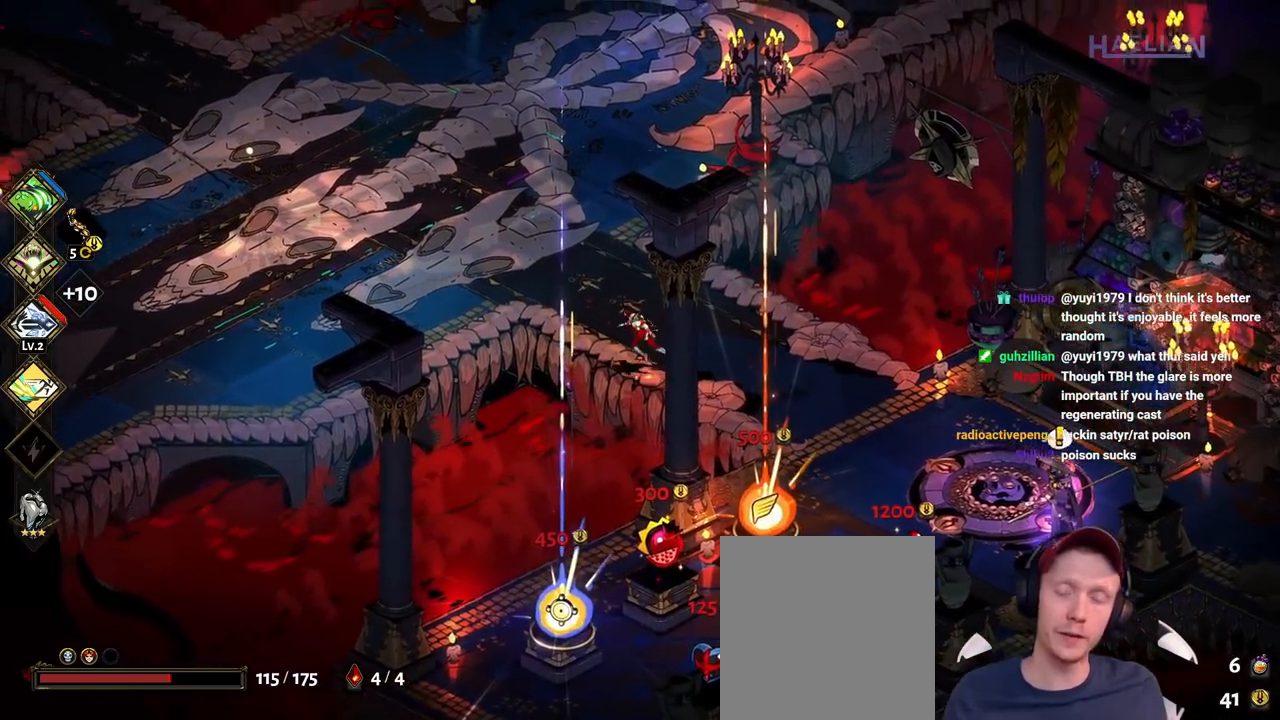
{"buttons": ["A"], "left_stick": "left", "right_stick": "center", "button_events": [[83, "A", "down"], [217, "A", "up"], [300, "A", "down"], [417, "A", "up"], [500, "A", "down"]]}
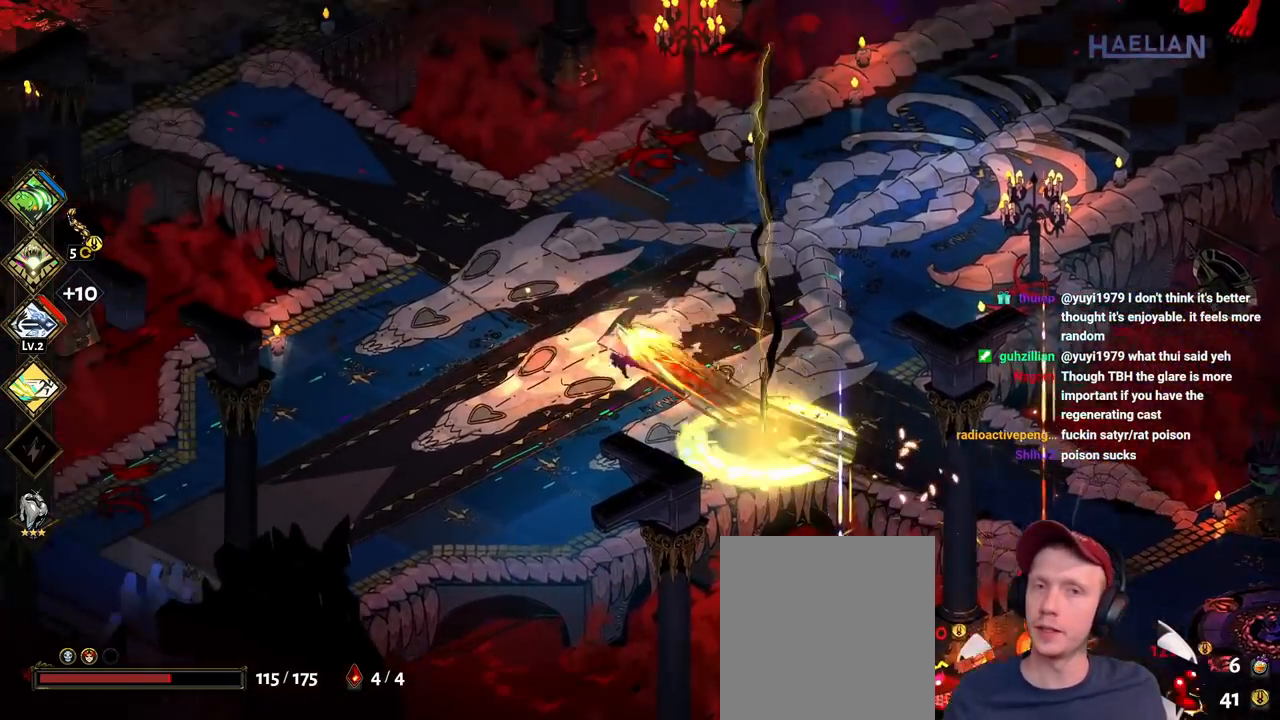
{"buttons": [], "left_stick": "left", "right_stick": "center", "button_events": [[117, "A", "up"]]}
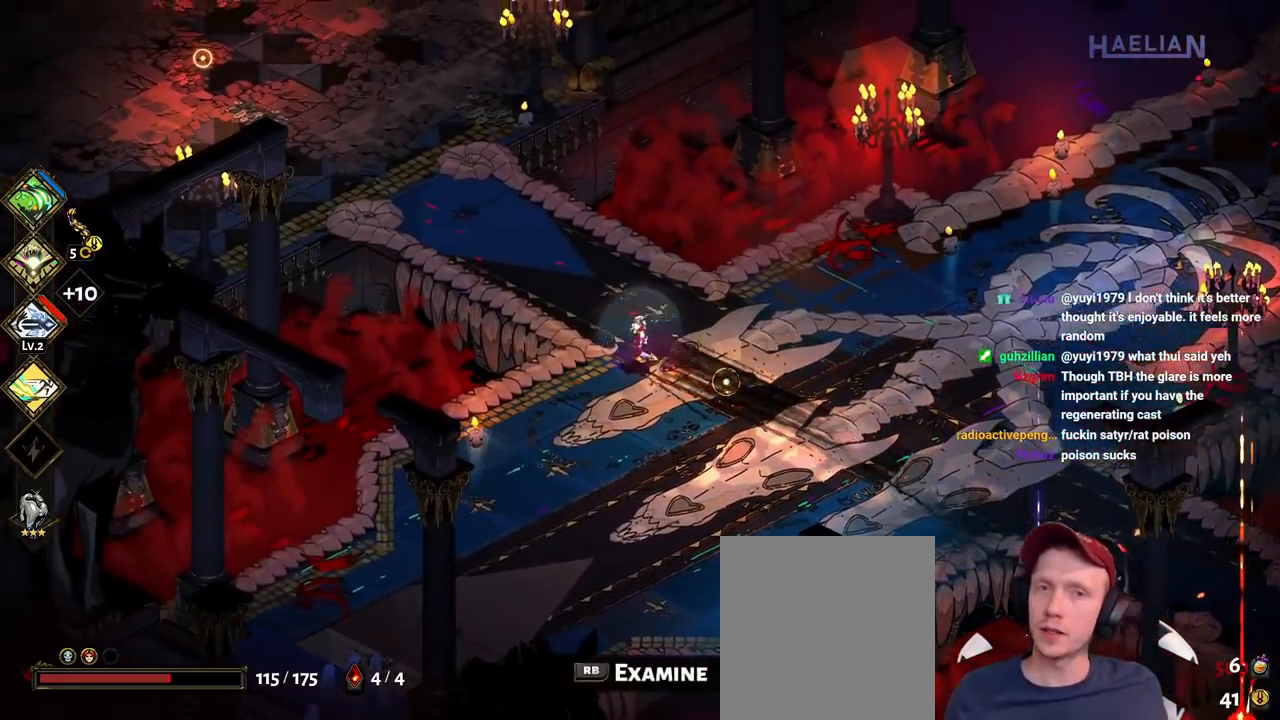
{"buttons": [], "left_stick": "up", "right_stick": "center", "button_events": [[67, "A", "down"], [167, "A", "up"]]}
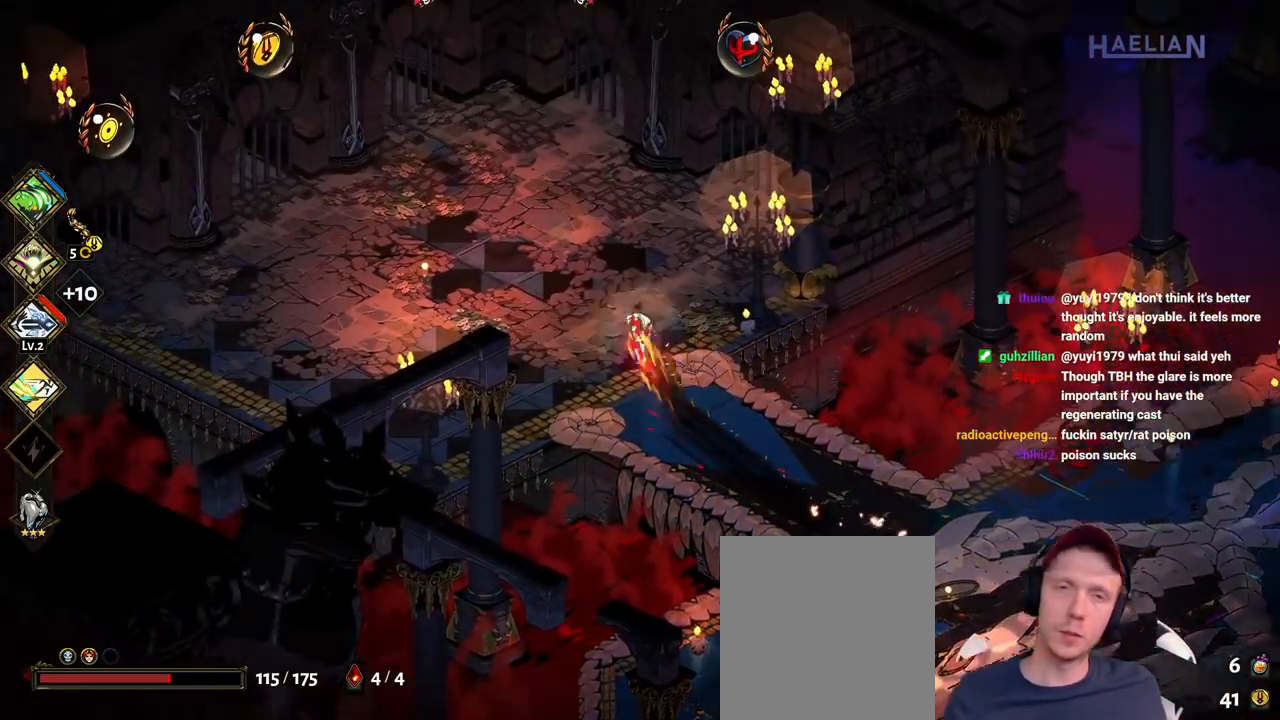
{"buttons": [], "left_stick": "center", "right_stick": "center", "button_events": []}